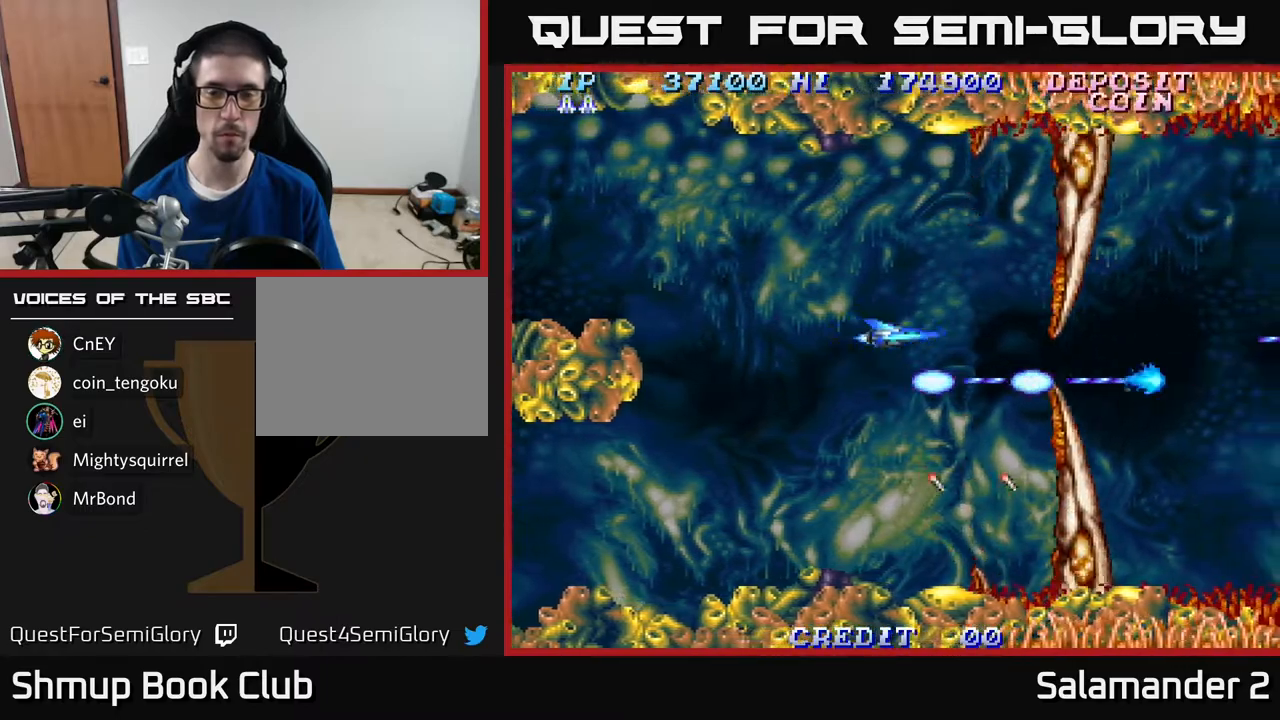
Gameplay with a controller (Xbox layout); each line is a JSON object with the inputs held at the frame after it. "events" lists button and stick changes between this image and that frame as [ms after this image, input, new state], when the widget could be followed in between. Not read: left_stick.
{"buttons": ["A"], "right_stick": "center", "events": []}
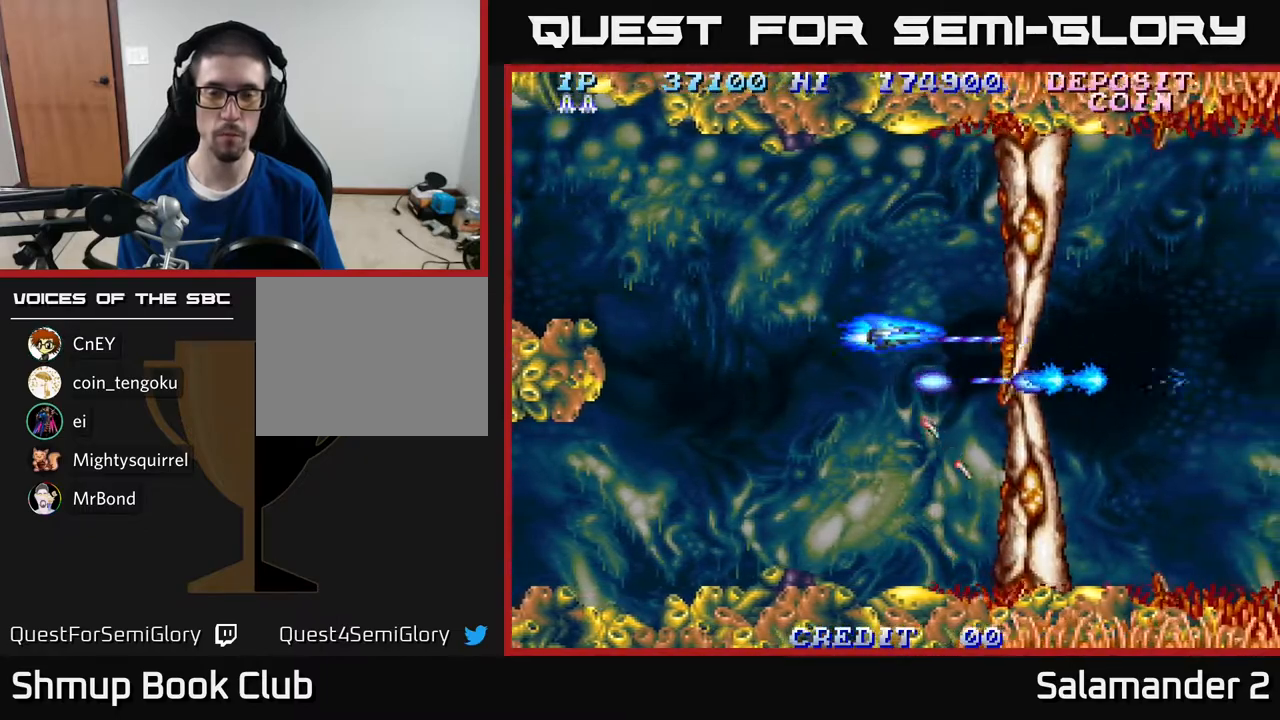
{"buttons": ["A", "DPAD_RIGHT"], "right_stick": "center", "events": [[333, "DPAD_DOWN", "down"], [417, "DPAD_DOWN", "up"], [417, "DPAD_RIGHT", "down"]]}
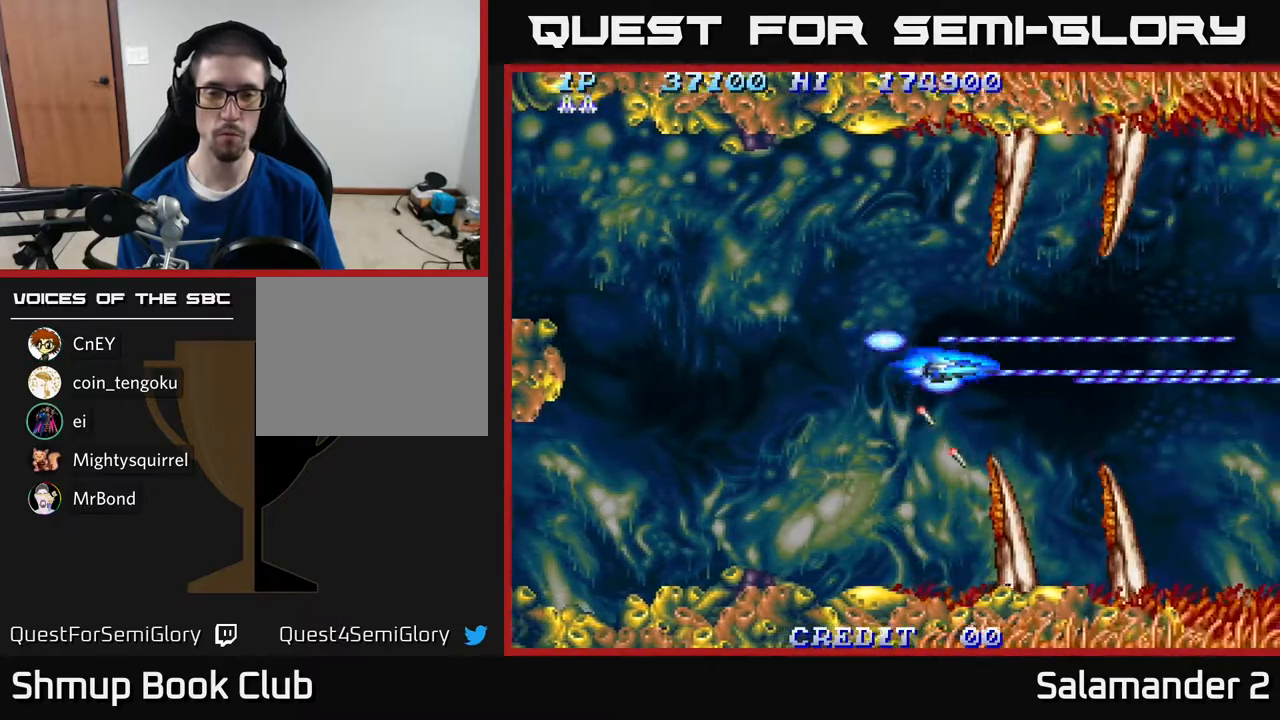
{"buttons": ["A", "DPAD_LEFT"], "right_stick": "center", "events": [[67, "DPAD_RIGHT", "up"], [217, "A", "up"], [417, "A", "down"], [500, "DPAD_LEFT", "down"]]}
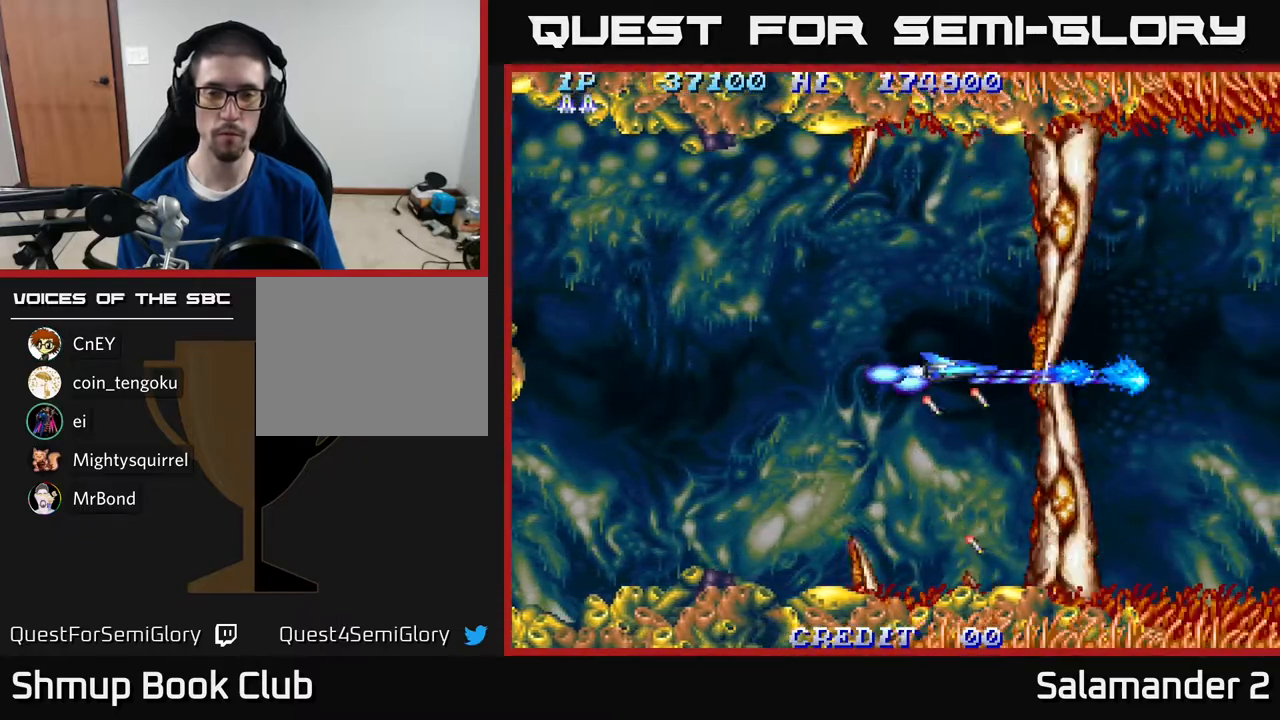
{"buttons": ["A", "DPAD_LEFT"], "right_stick": "center", "events": [[67, "DPAD_LEFT", "up"], [450, "DPAD_LEFT", "down"]]}
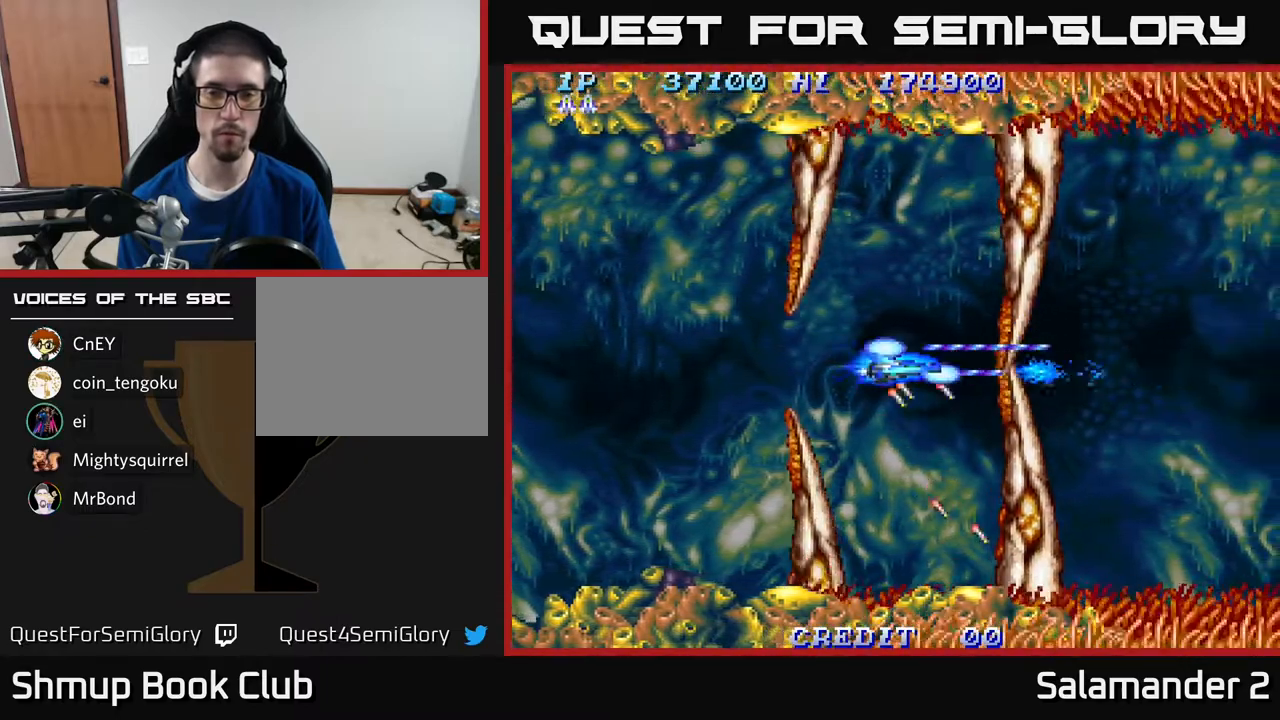
{"buttons": ["DPAD_RIGHT"], "right_stick": "center", "events": [[33, "DPAD_LEFT", "up"], [350, "A", "up"], [433, "DPAD_RIGHT", "down"]]}
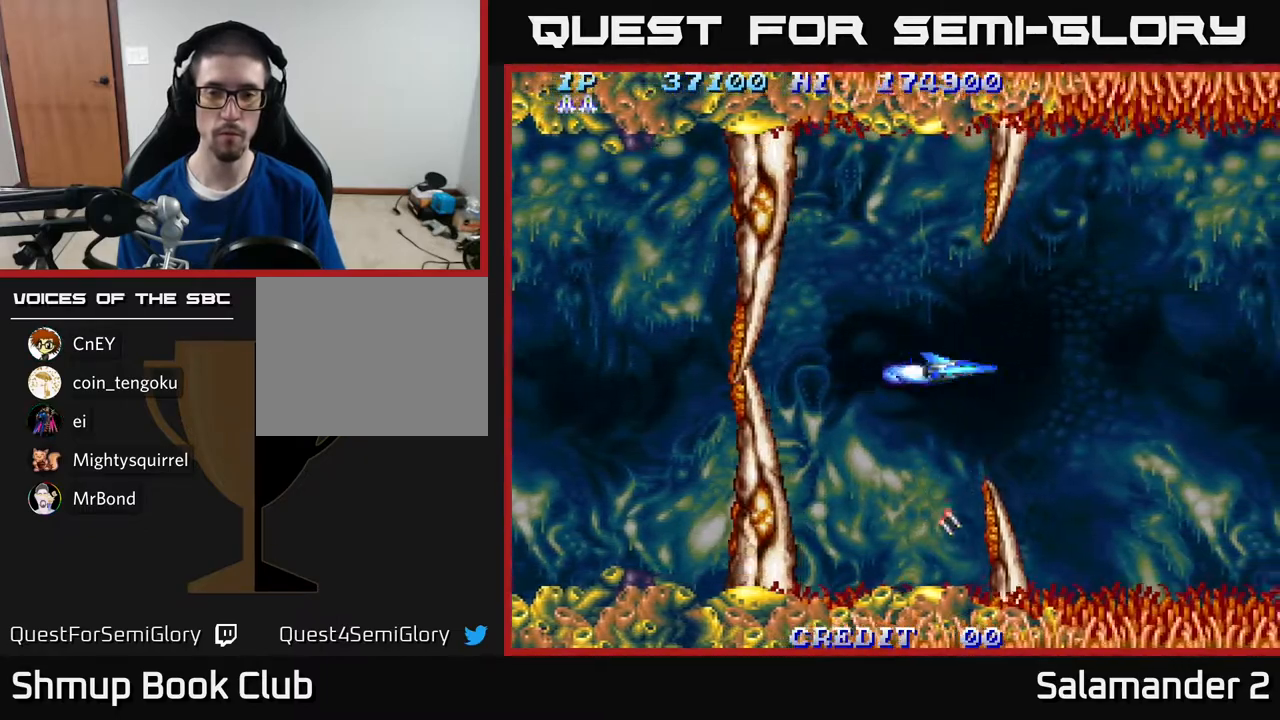
{"buttons": ["DPAD_RIGHT"], "right_stick": "center", "events": [[233, "DPAD_DOWN", "down"], [250, "DPAD_RIGHT", "up"], [350, "DPAD_RIGHT", "down"], [400, "DPAD_DOWN", "up"]]}
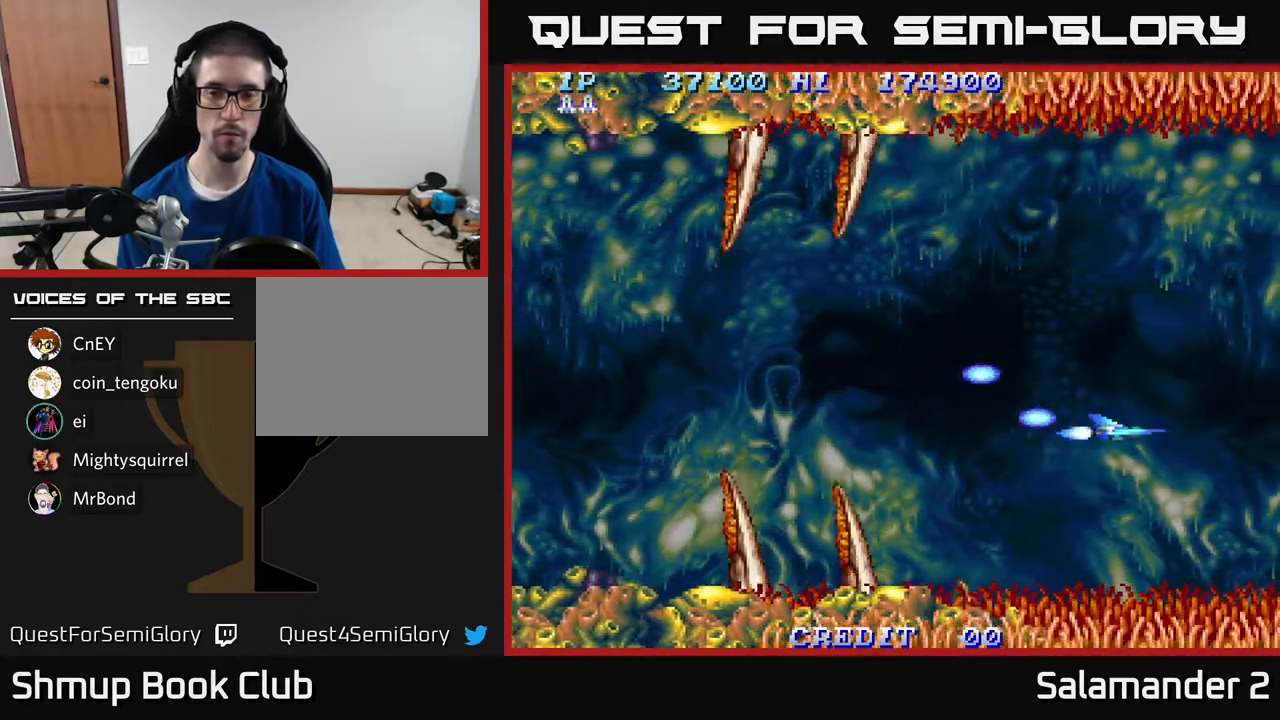
{"buttons": ["A"], "right_stick": "center", "events": [[17, "DPAD_UP", "down"], [50, "DPAD_RIGHT", "up"], [117, "A", "down"], [433, "DPAD_UP", "up"]]}
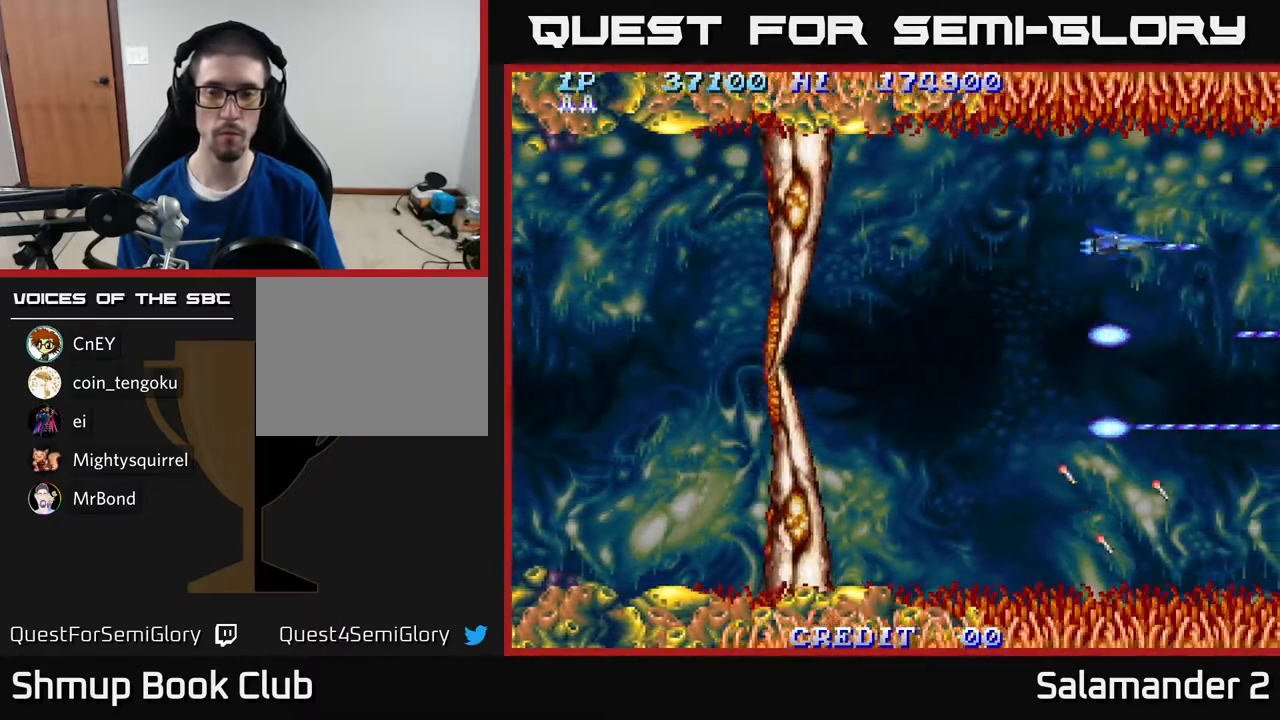
{"buttons": ["A"], "right_stick": "center", "events": []}
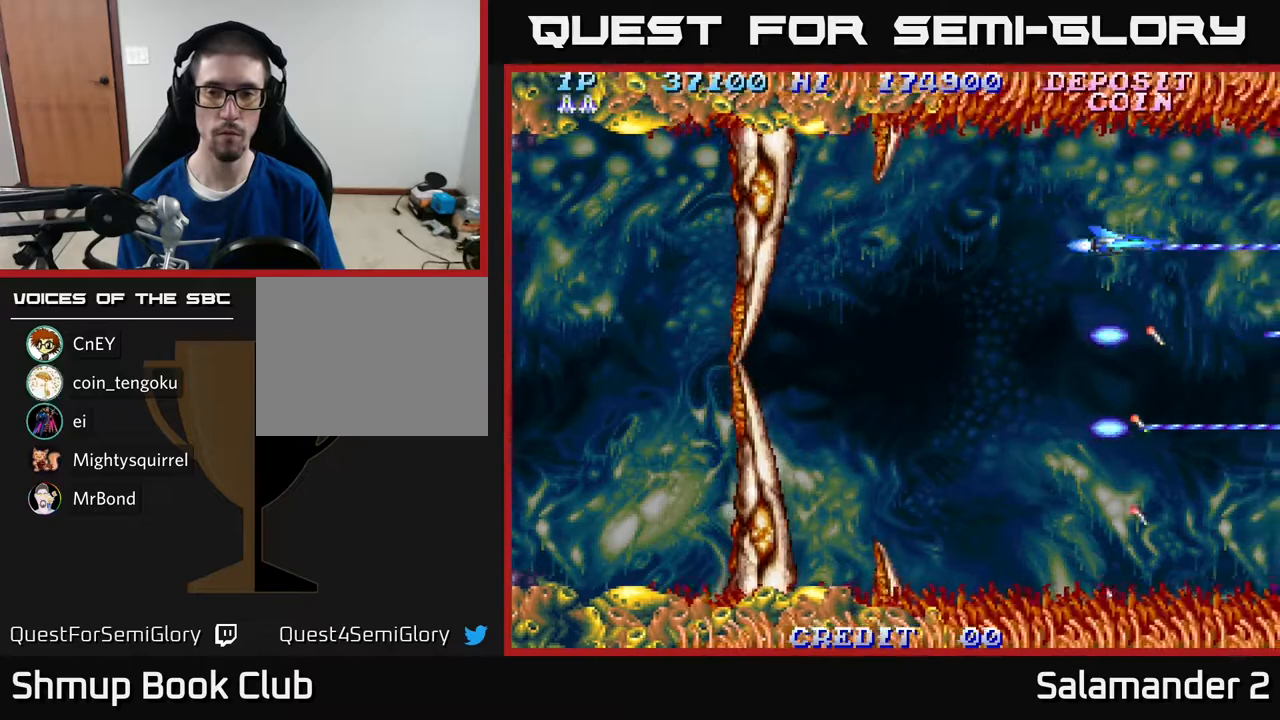
{"buttons": ["A", "DPAD_RIGHT"], "right_stick": "center", "events": [[117, "DPAD_DOWN", "down"], [383, "DPAD_RIGHT", "down"], [417, "DPAD_DOWN", "up"]]}
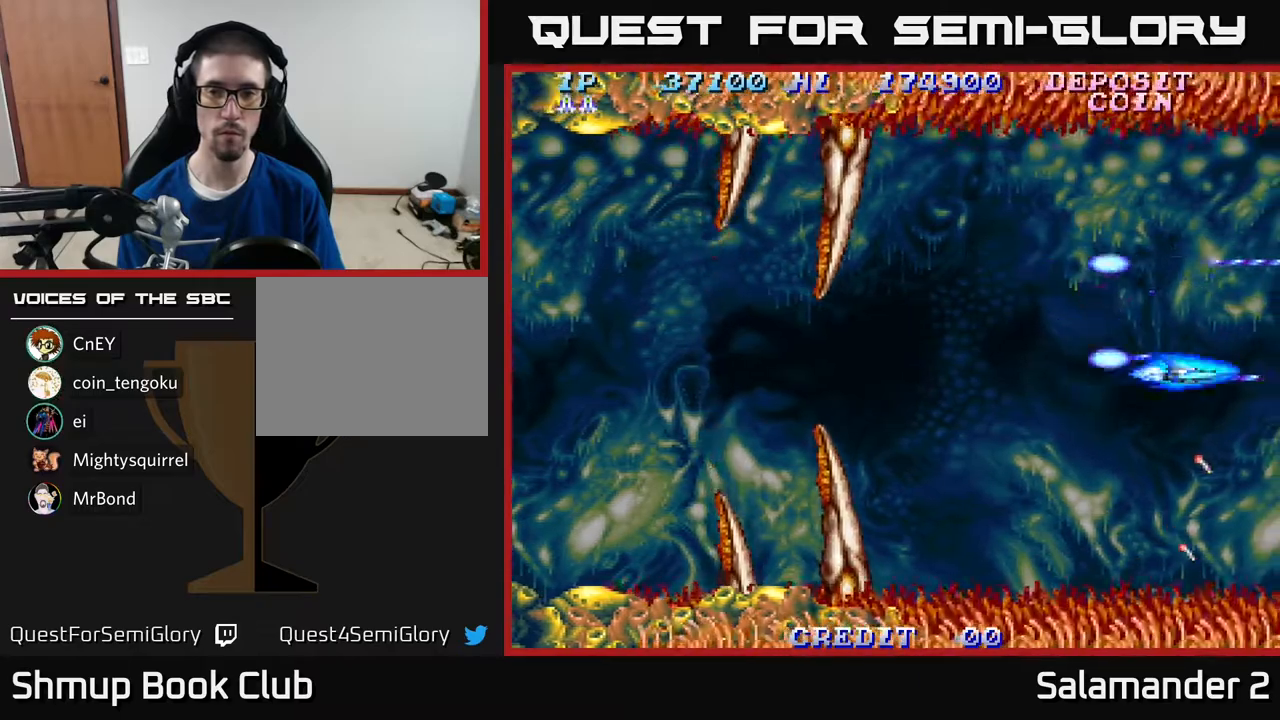
{"buttons": ["A"], "right_stick": "center", "events": [[133, "DPAD_RIGHT", "up"], [167, "DPAD_LEFT", "down"], [383, "DPAD_LEFT", "up"]]}
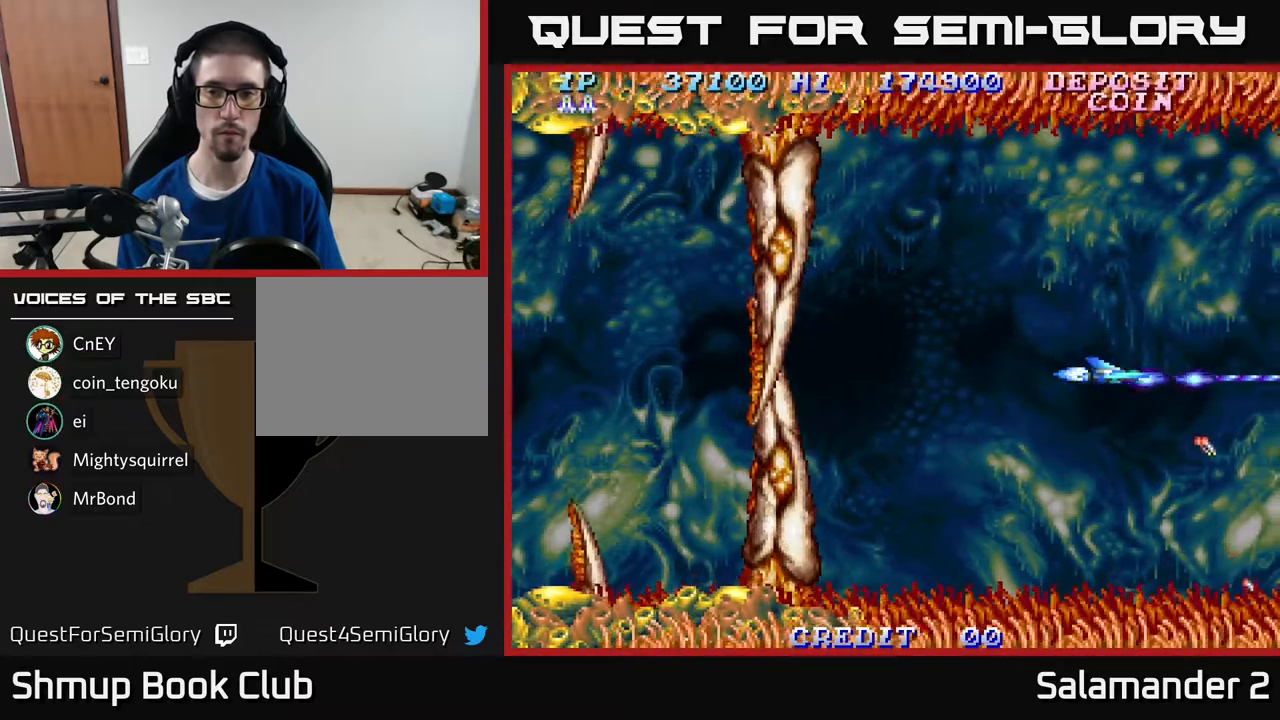
{"buttons": ["A", "DPAD_LEFT"], "right_stick": "center", "events": [[150, "DPAD_RIGHT", "down"], [317, "DPAD_UP", "down"], [367, "DPAD_RIGHT", "up"], [400, "DPAD_LEFT", "down"], [450, "DPAD_UP", "up"]]}
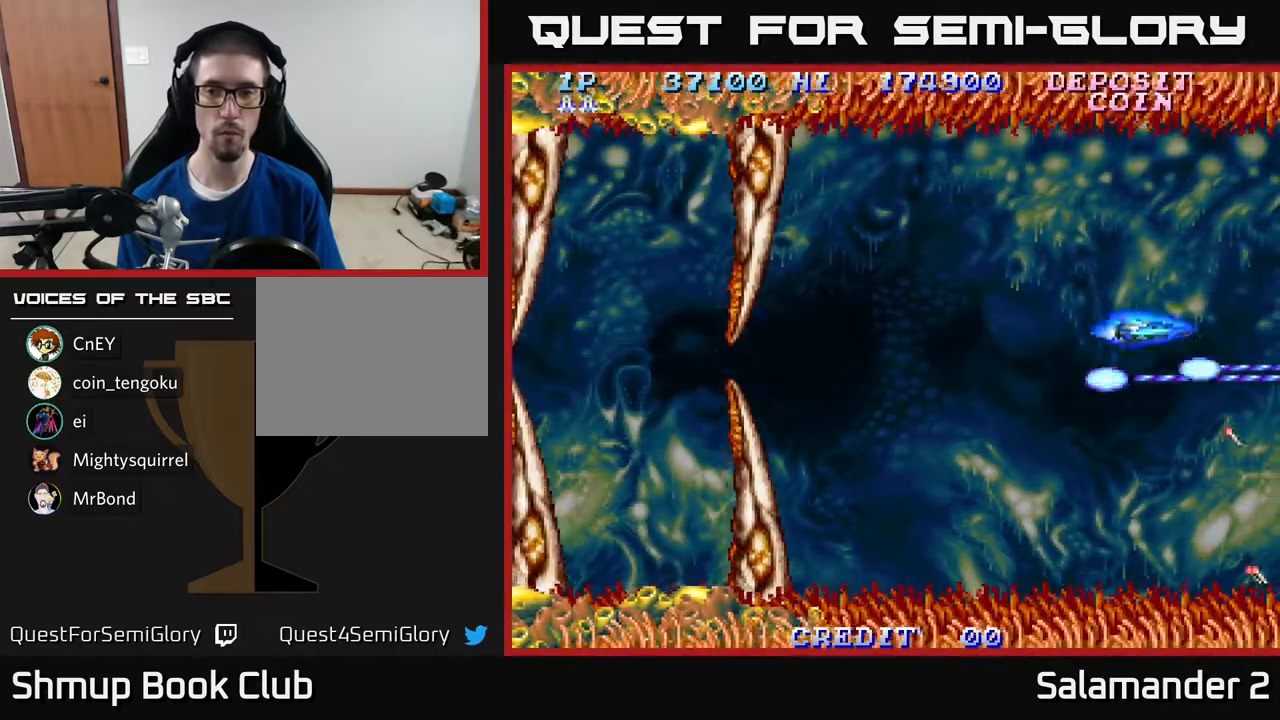
{"buttons": ["A"], "right_stick": "center", "events": [[83, "DPAD_LEFT", "up"], [250, "DPAD_DOWN", "down"], [300, "DPAD_DOWN", "up"]]}
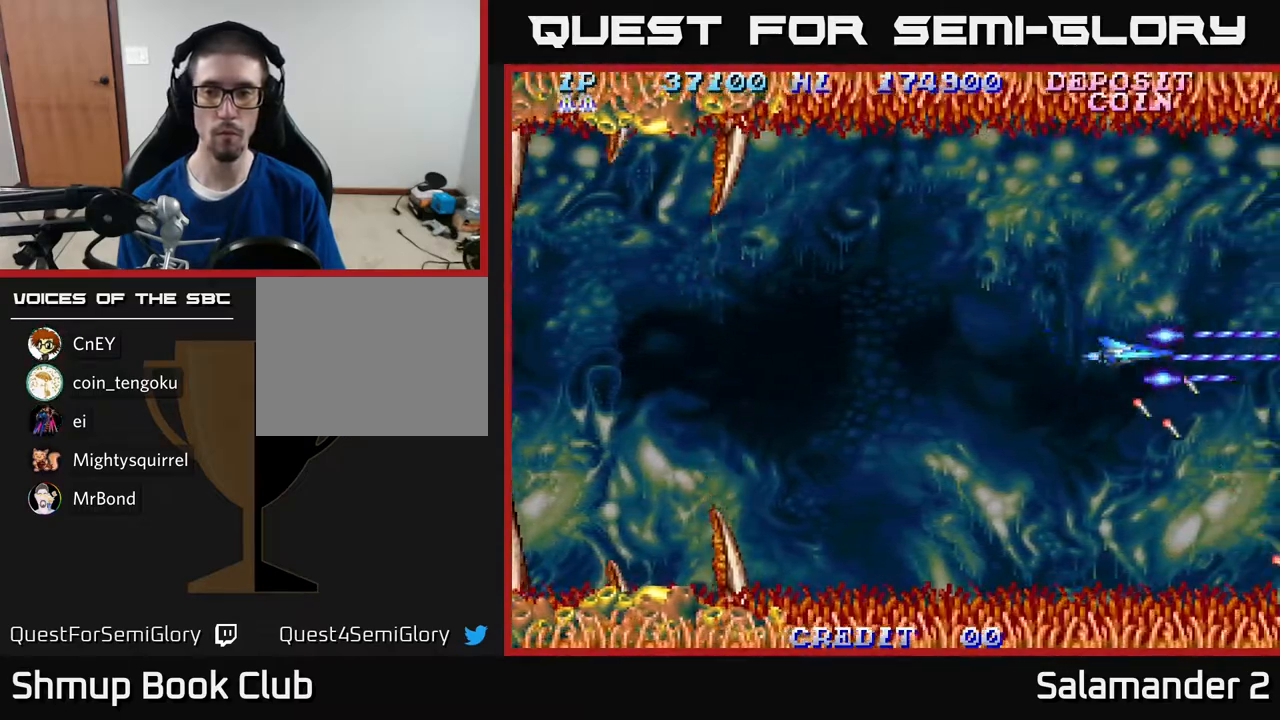
{"buttons": ["A", "DPAD_LEFT"], "right_stick": "center", "events": [[33, "DPAD_RIGHT", "down"], [200, "DPAD_RIGHT", "up"], [233, "DPAD_LEFT", "down"]]}
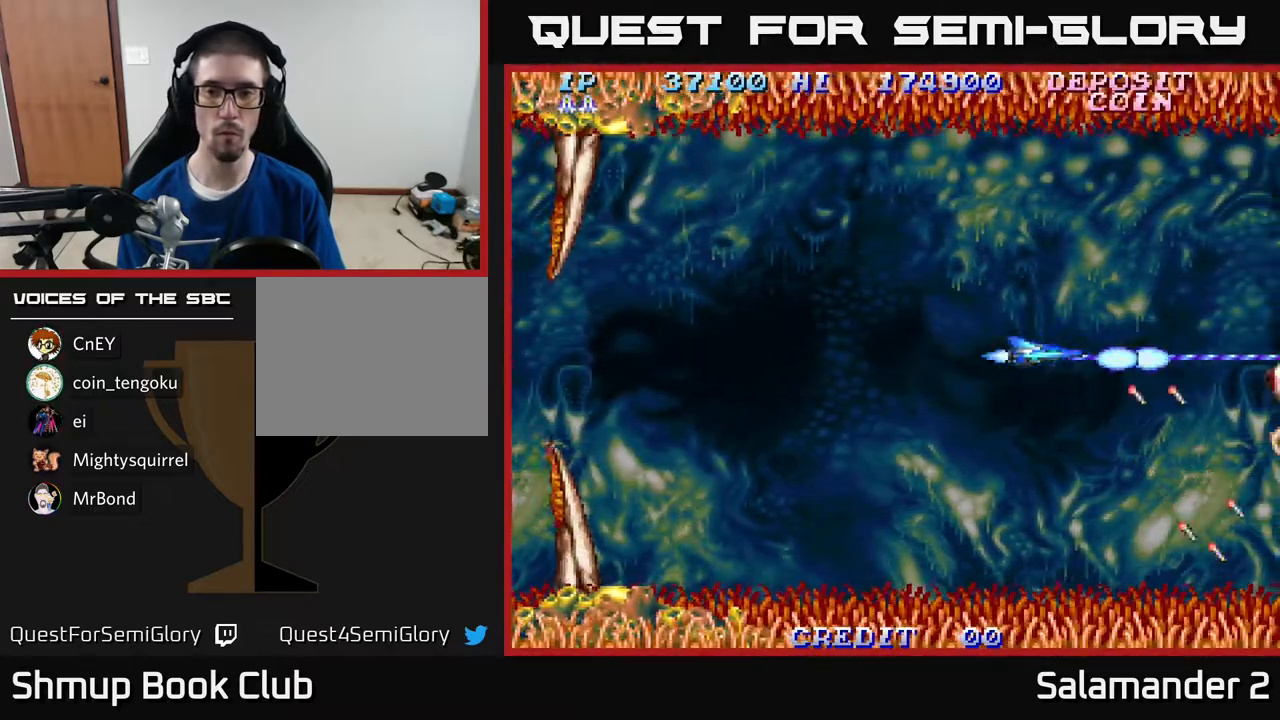
{"buttons": ["A"], "right_stick": "center", "events": [[50, "DPAD_LEFT", "up"]]}
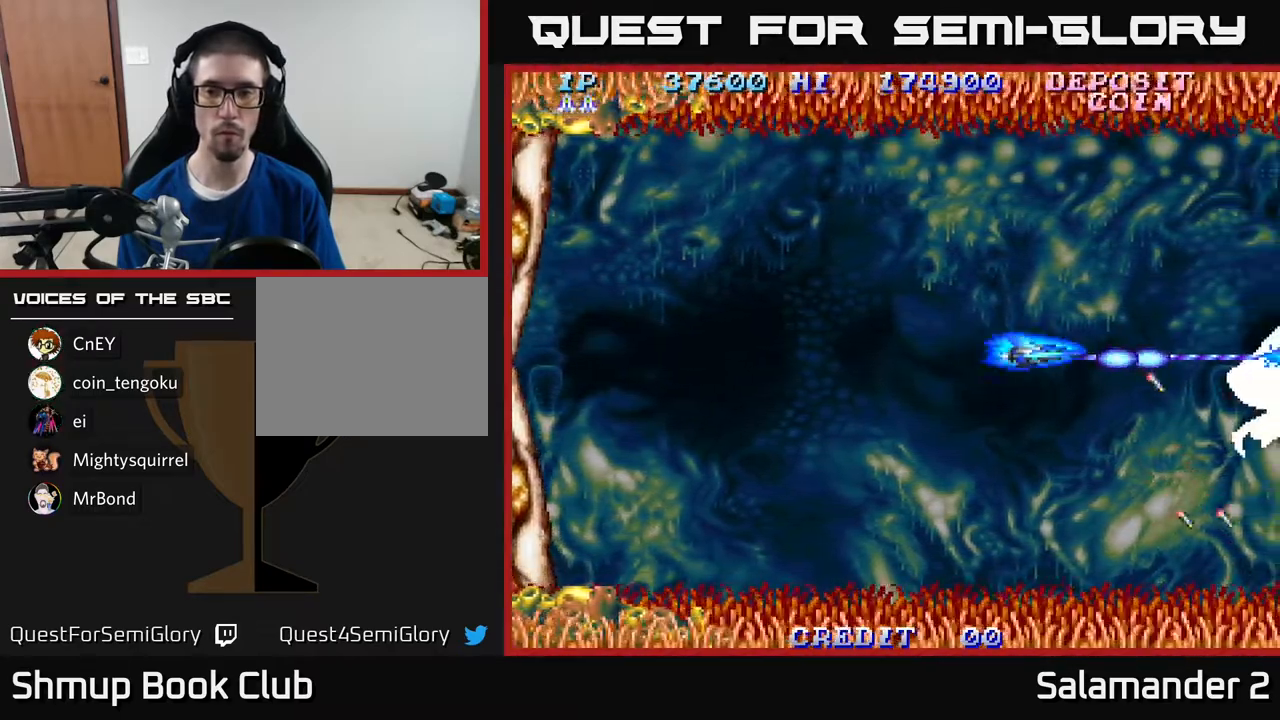
{"buttons": ["A"], "right_stick": "center", "events": []}
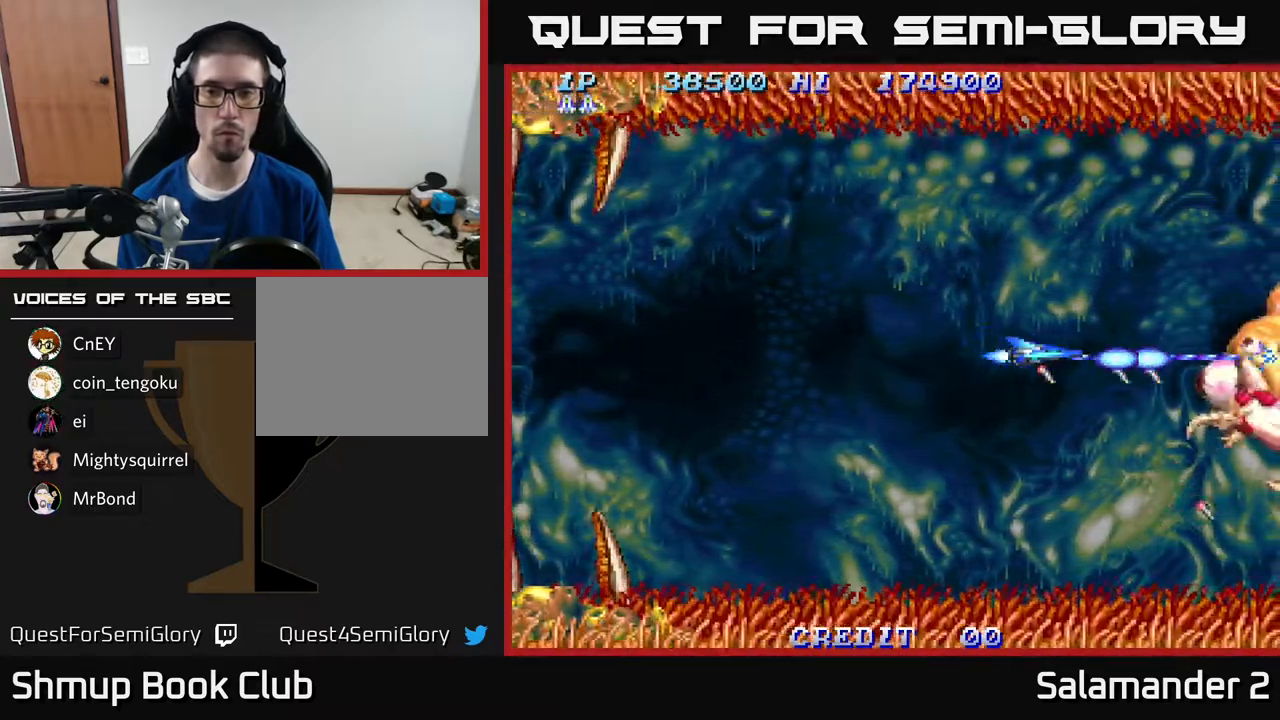
{"buttons": ["A"], "right_stick": "center", "events": []}
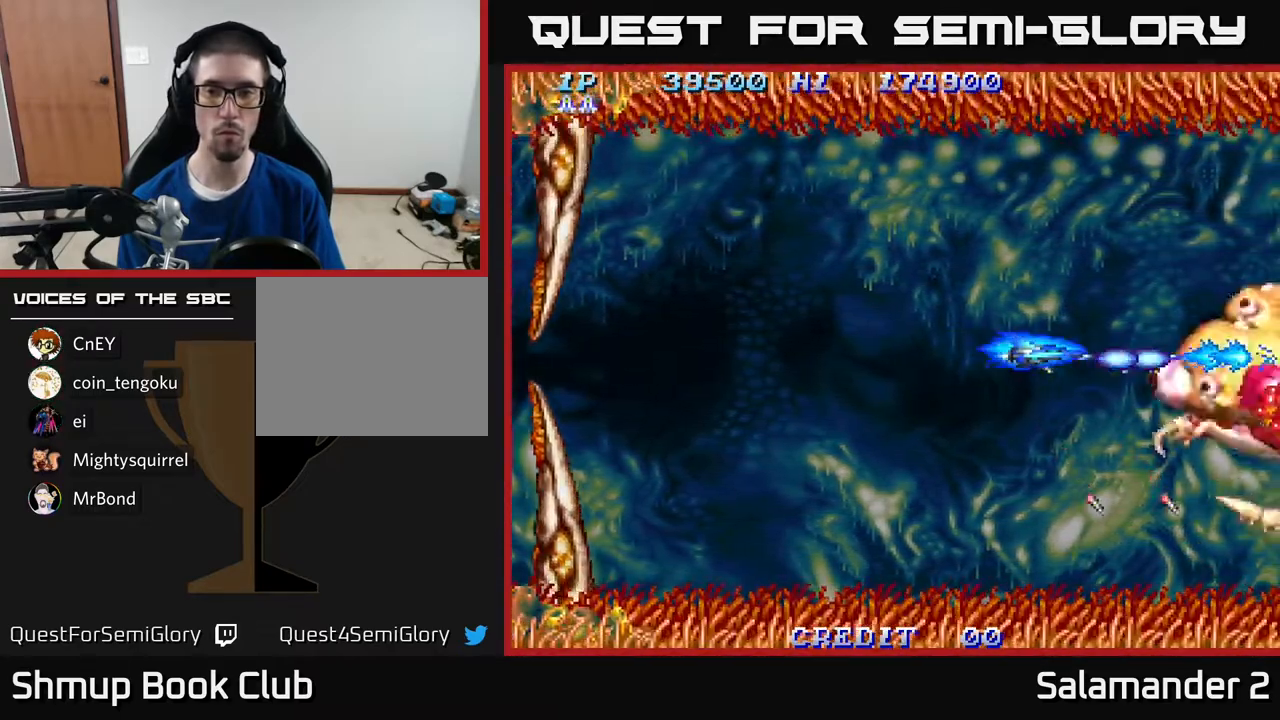
{"buttons": ["A"], "right_stick": "center", "events": []}
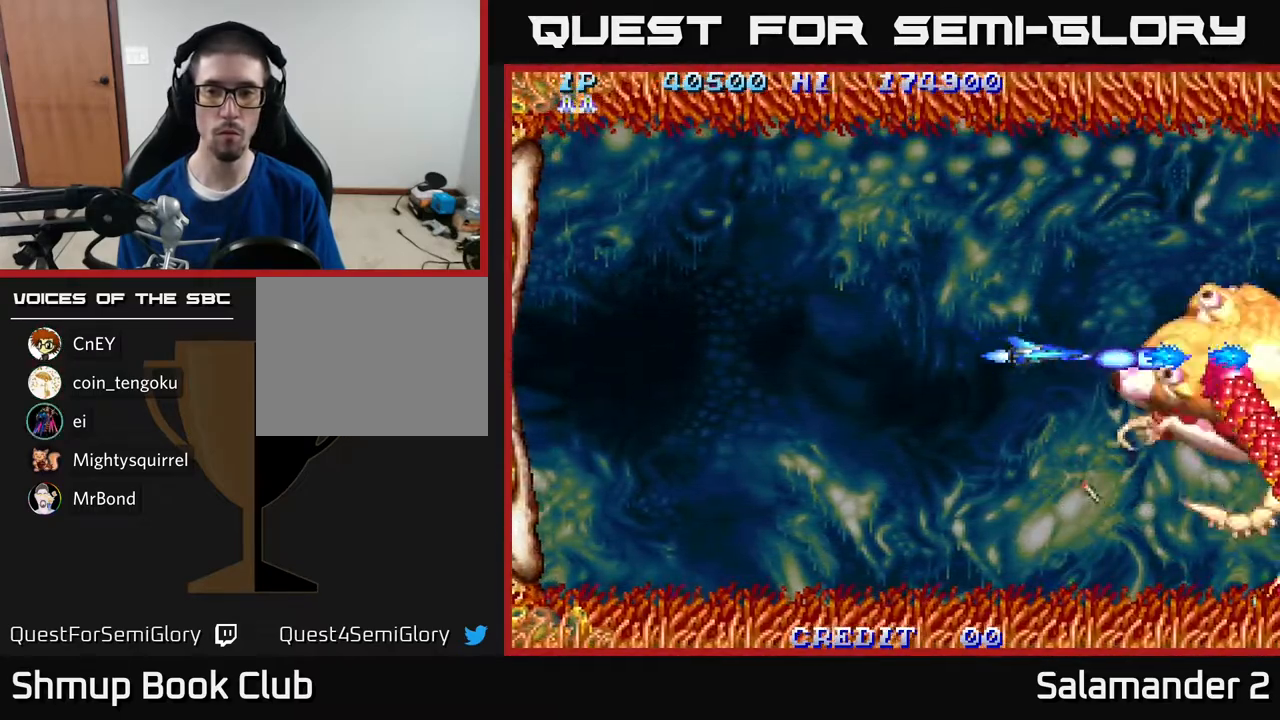
{"buttons": ["A"], "right_stick": "center", "events": [[117, "DPAD_LEFT", "down"], [233, "DPAD_LEFT", "up"]]}
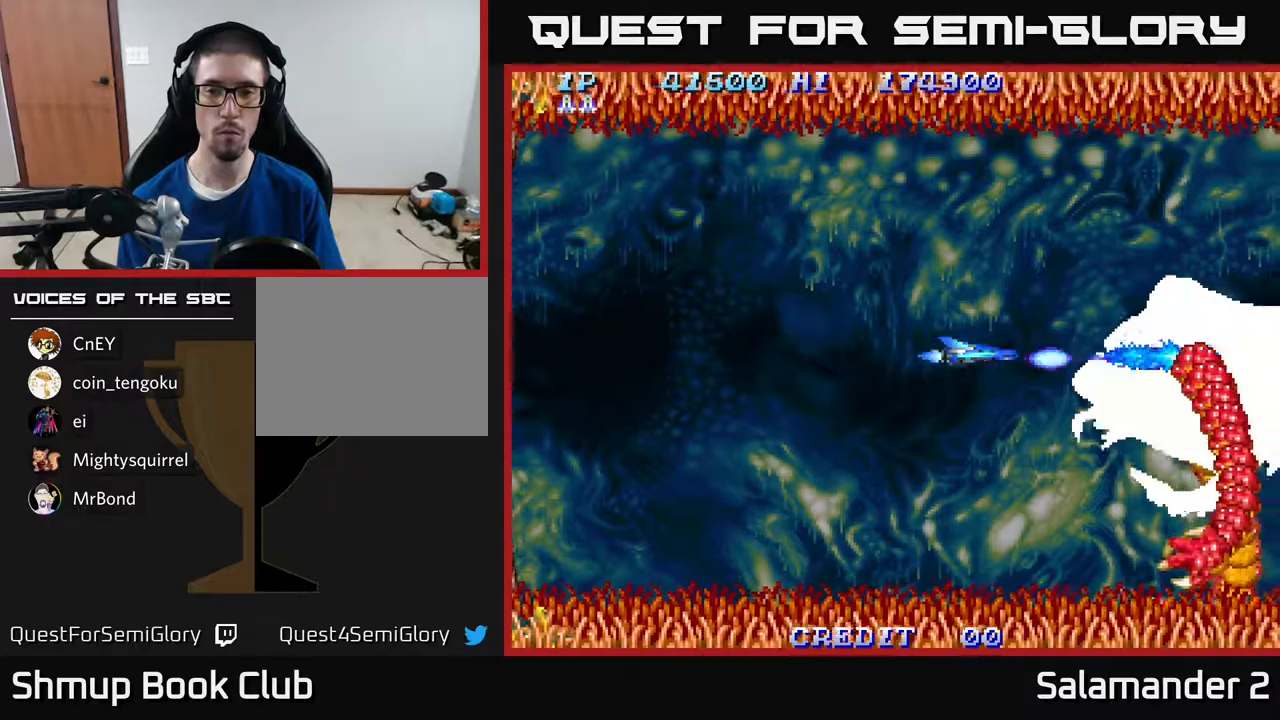
{"buttons": ["A"], "right_stick": "center", "events": [[50, "DPAD_LEFT", "down"], [150, "DPAD_LEFT", "up"]]}
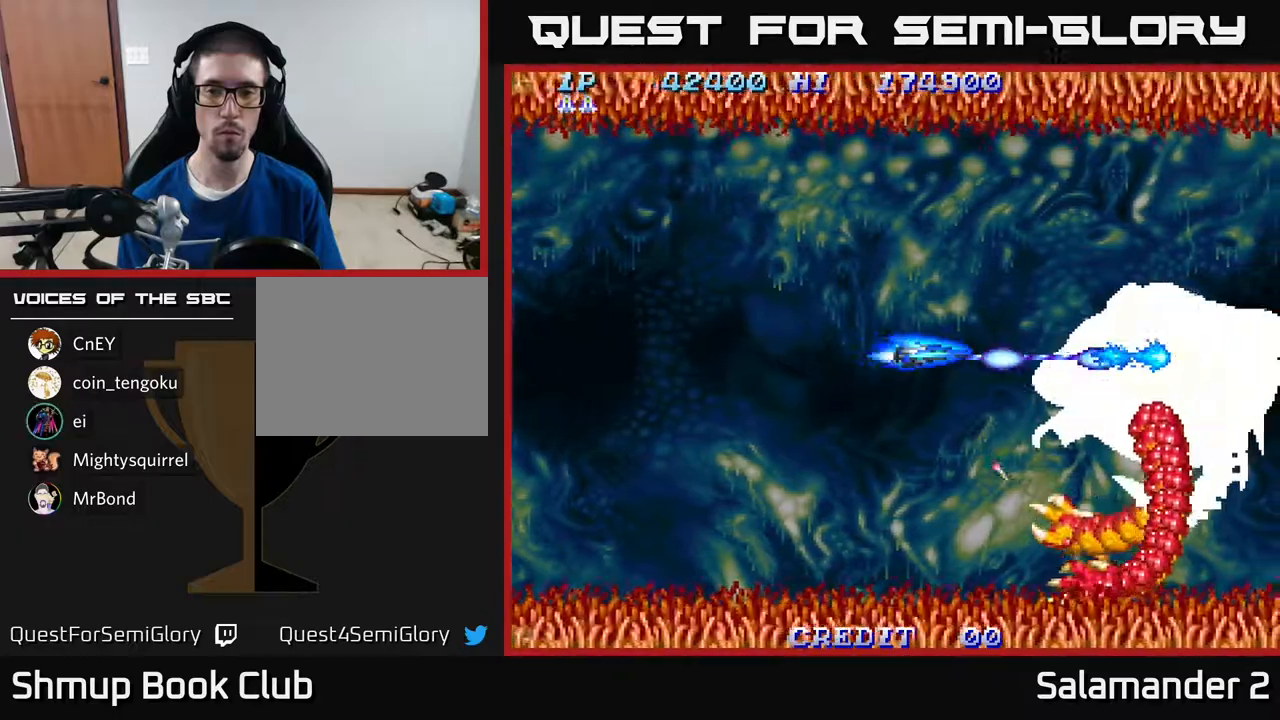
{"buttons": ["A"], "right_stick": "center", "events": [[133, "DPAD_LEFT", "down"], [217, "DPAD_LEFT", "up"], [367, "DPAD_LEFT", "down"], [483, "DPAD_LEFT", "up"]]}
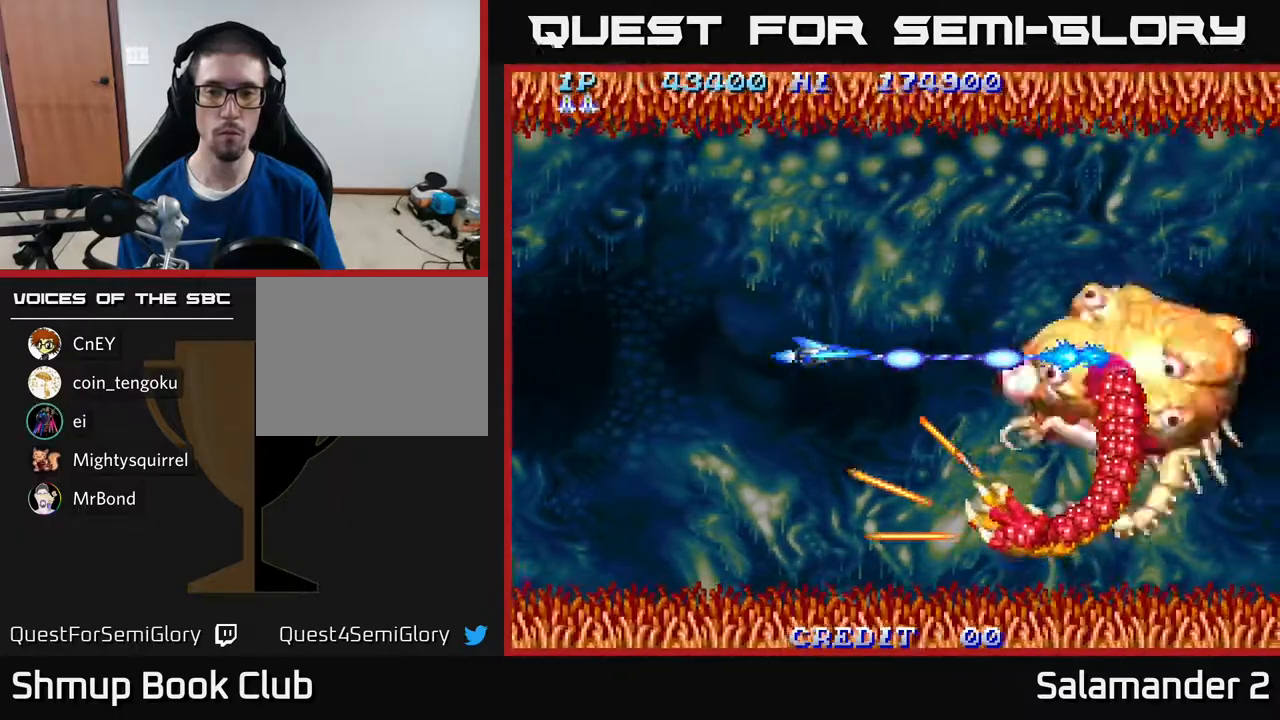
{"buttons": ["A"], "right_stick": "center", "events": [[117, "DPAD_LEFT", "down"], [250, "DPAD_LEFT", "up"], [333, "DPAD_LEFT", "down"], [467, "DPAD_LEFT", "up"]]}
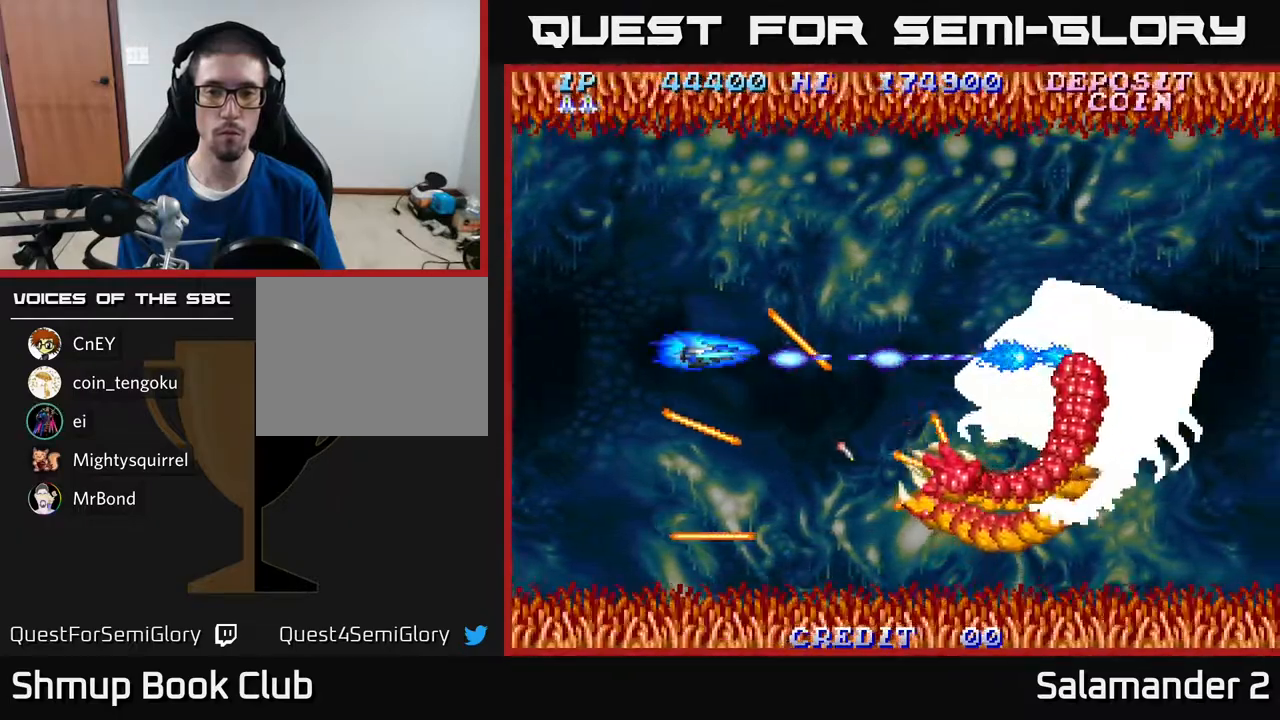
{"buttons": ["A"], "right_stick": "center", "events": []}
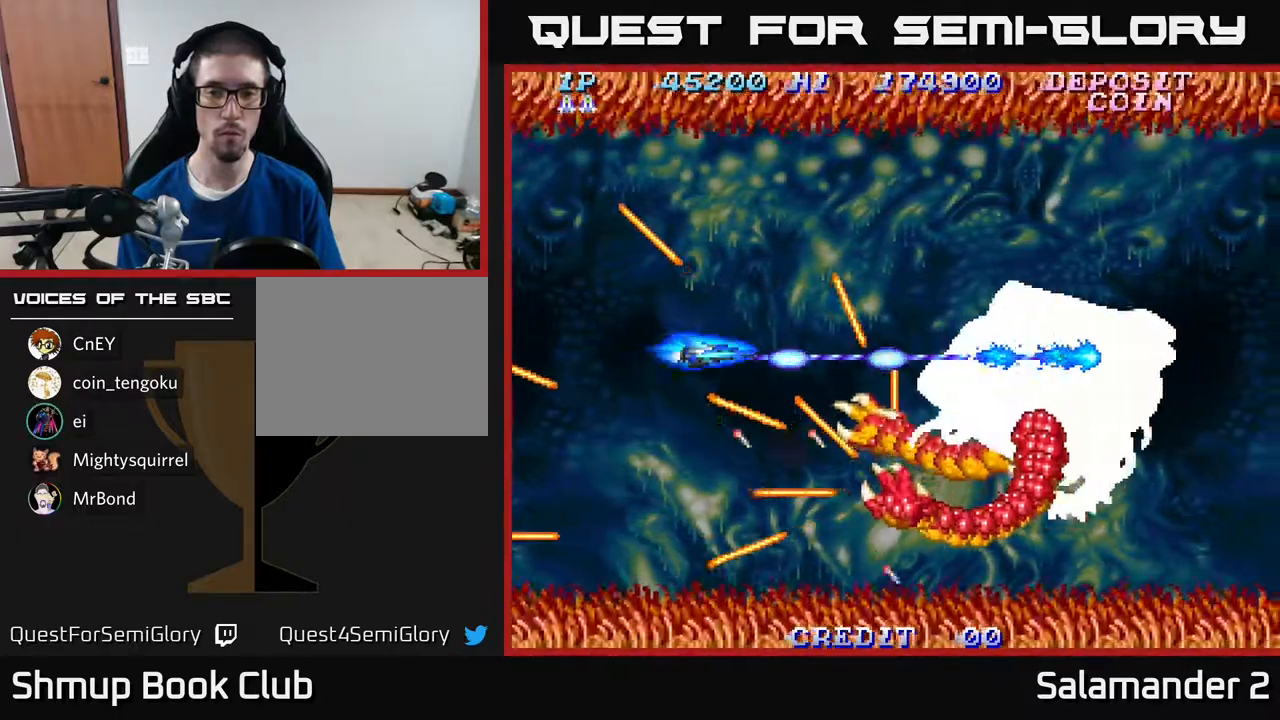
{"buttons": ["A"], "right_stick": "center", "events": [[150, "DPAD_LEFT", "down"], [250, "DPAD_LEFT", "up"]]}
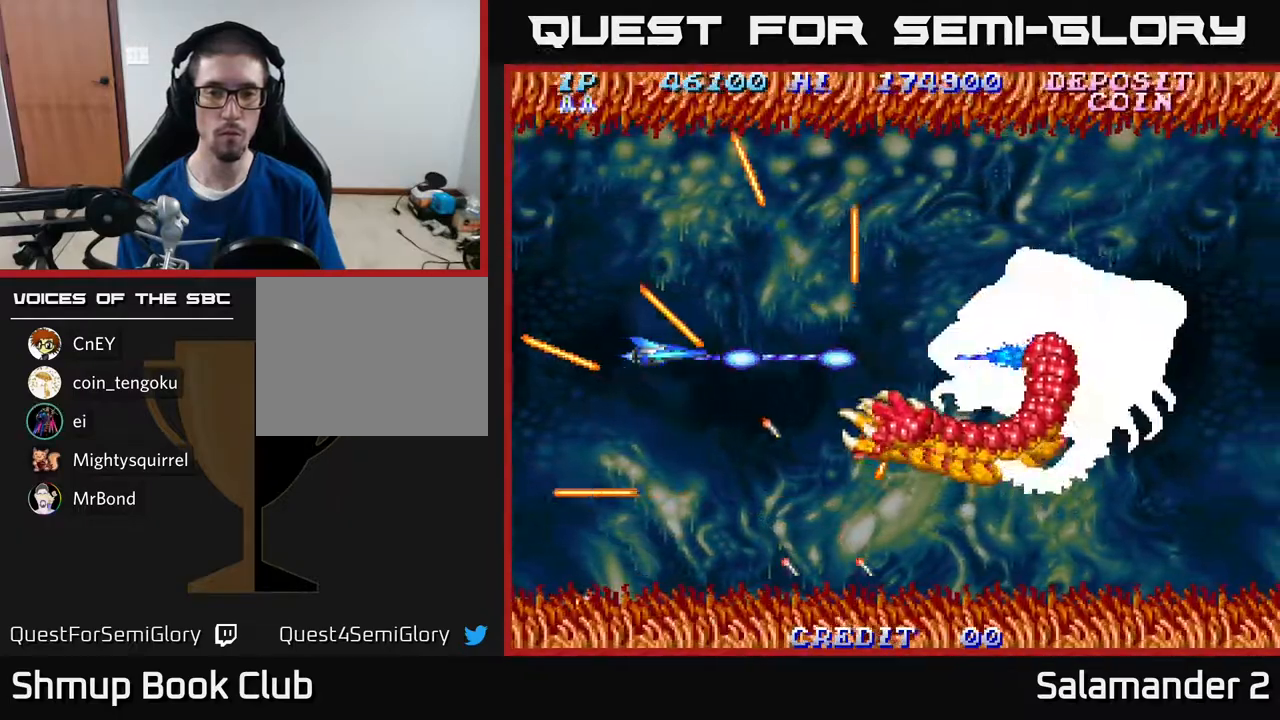
{"buttons": ["A", "DPAD_LEFT"], "right_stick": "center", "events": [[383, "DPAD_LEFT", "down"]]}
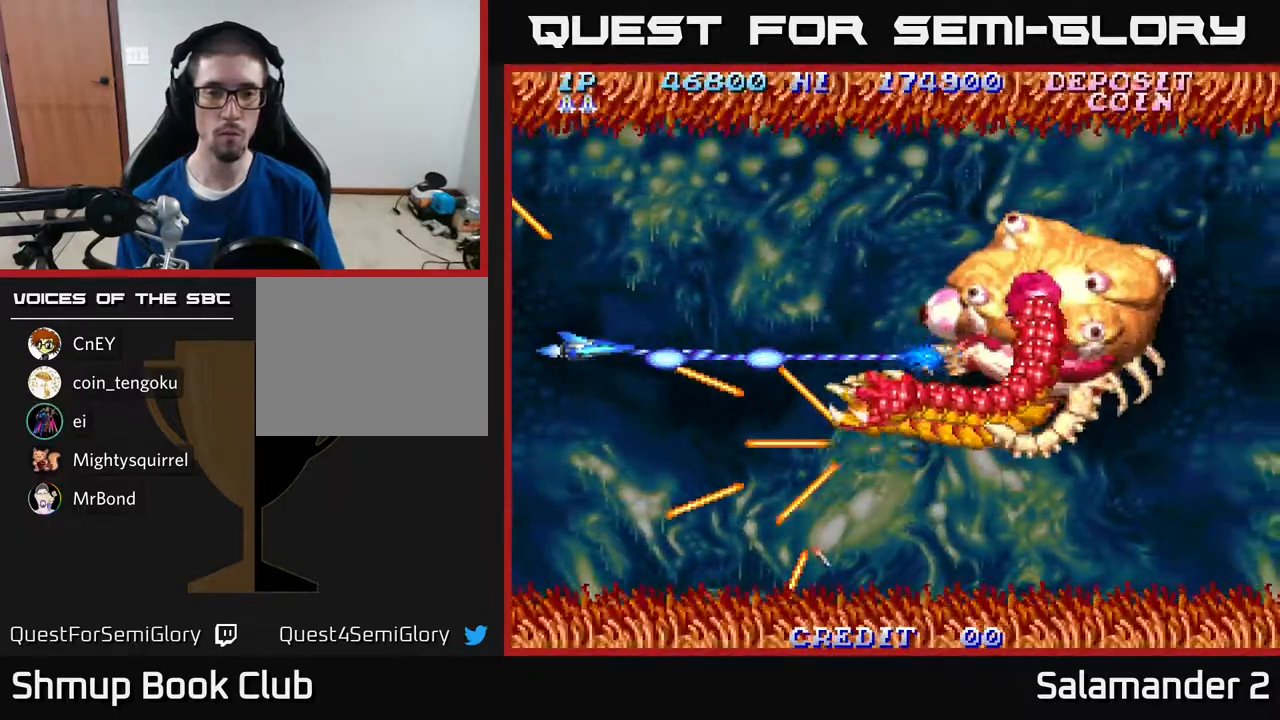
{"buttons": ["A", "DPAD_LEFT"], "right_stick": "center", "events": [[17, "DPAD_UP", "down"], [50, "DPAD_LEFT", "up"], [200, "DPAD_UP", "up"], [450, "DPAD_LEFT", "down"]]}
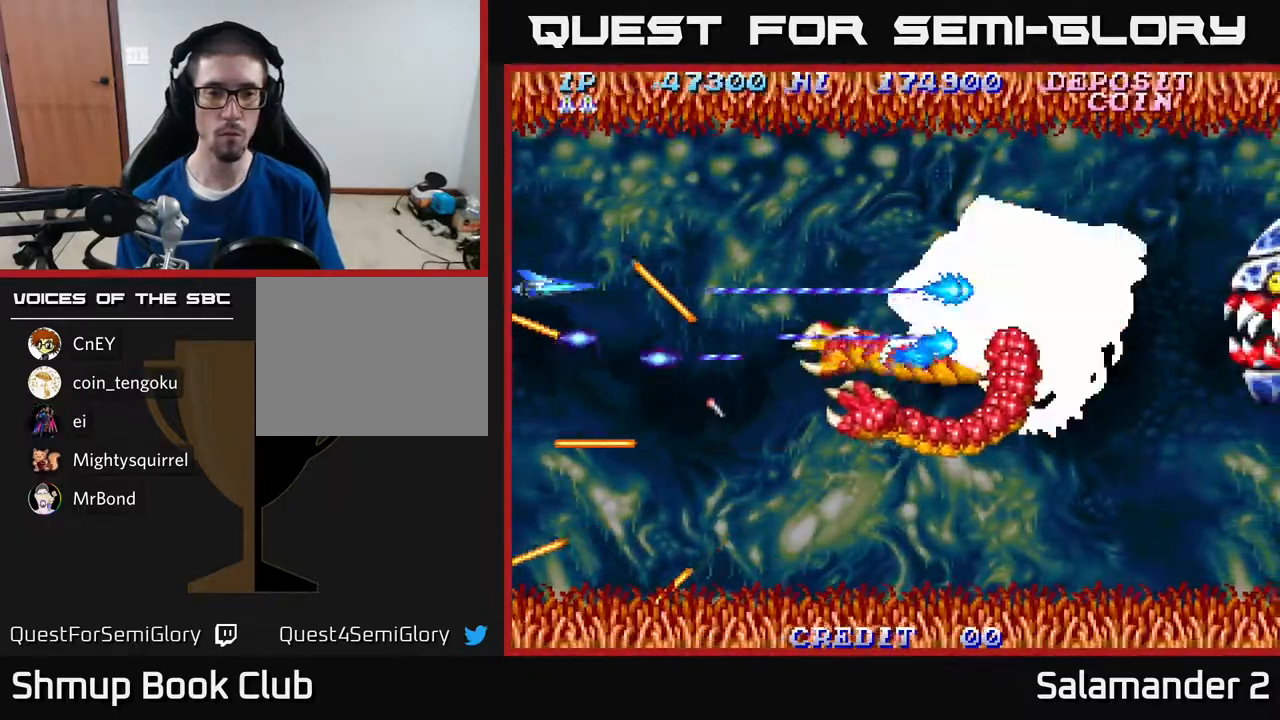
{"buttons": ["A"], "right_stick": "center", "events": [[467, "DPAD_LEFT", "up"]]}
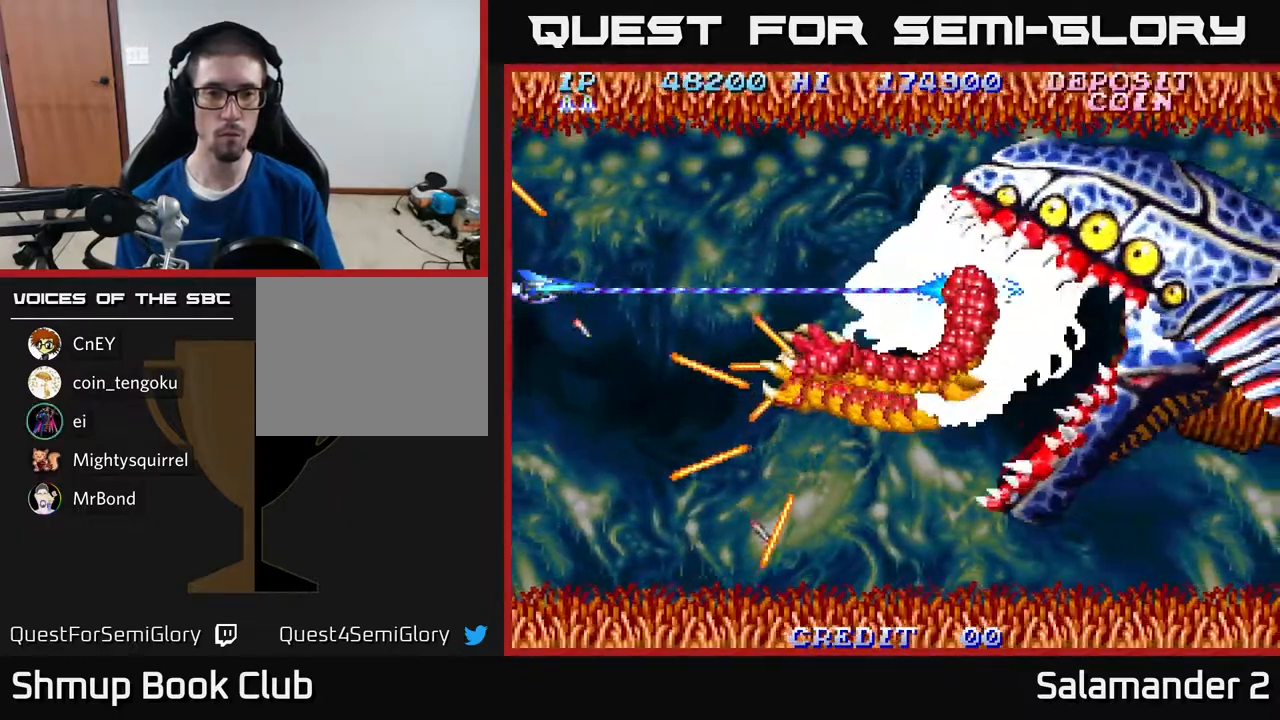
{"buttons": ["A"], "right_stick": "center", "events": [[367, "DPAD_RIGHT", "down"], [450, "DPAD_RIGHT", "up"]]}
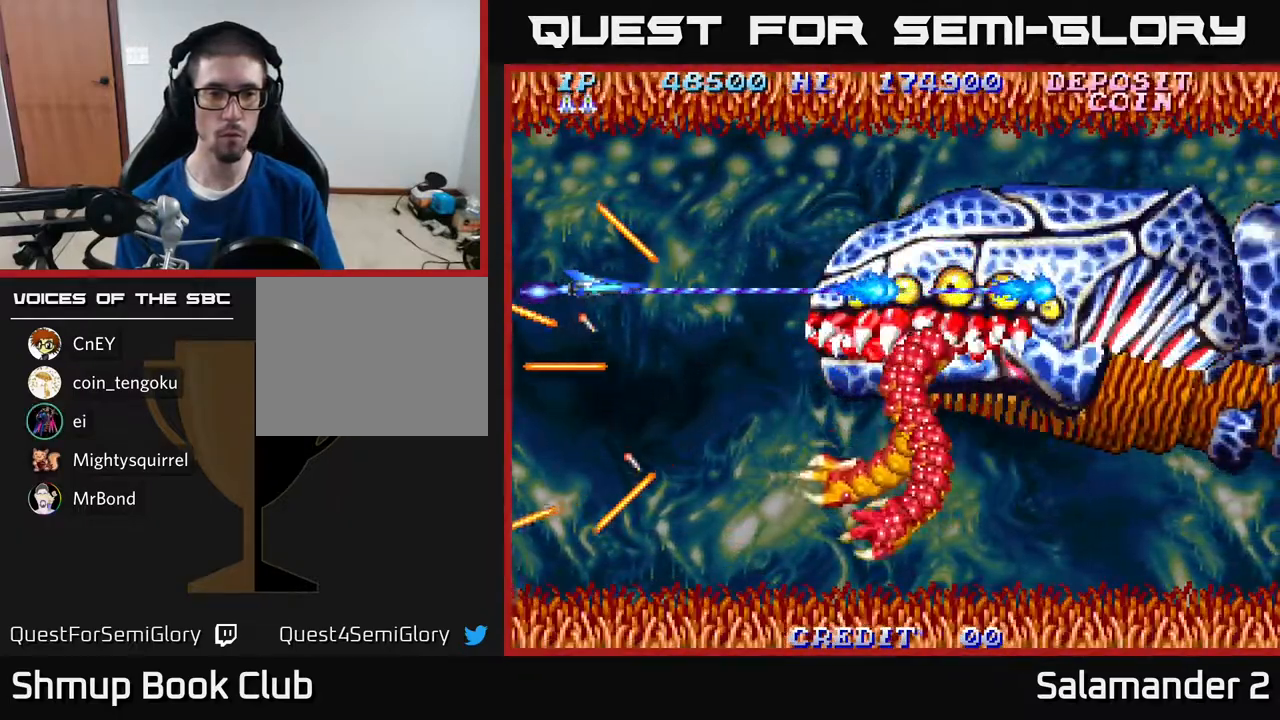
{"buttons": ["A", "DPAD_RIGHT"], "right_stick": "center", "events": [[283, "DPAD_DOWN", "down"], [350, "DPAD_RIGHT", "down"], [383, "DPAD_DOWN", "up"]]}
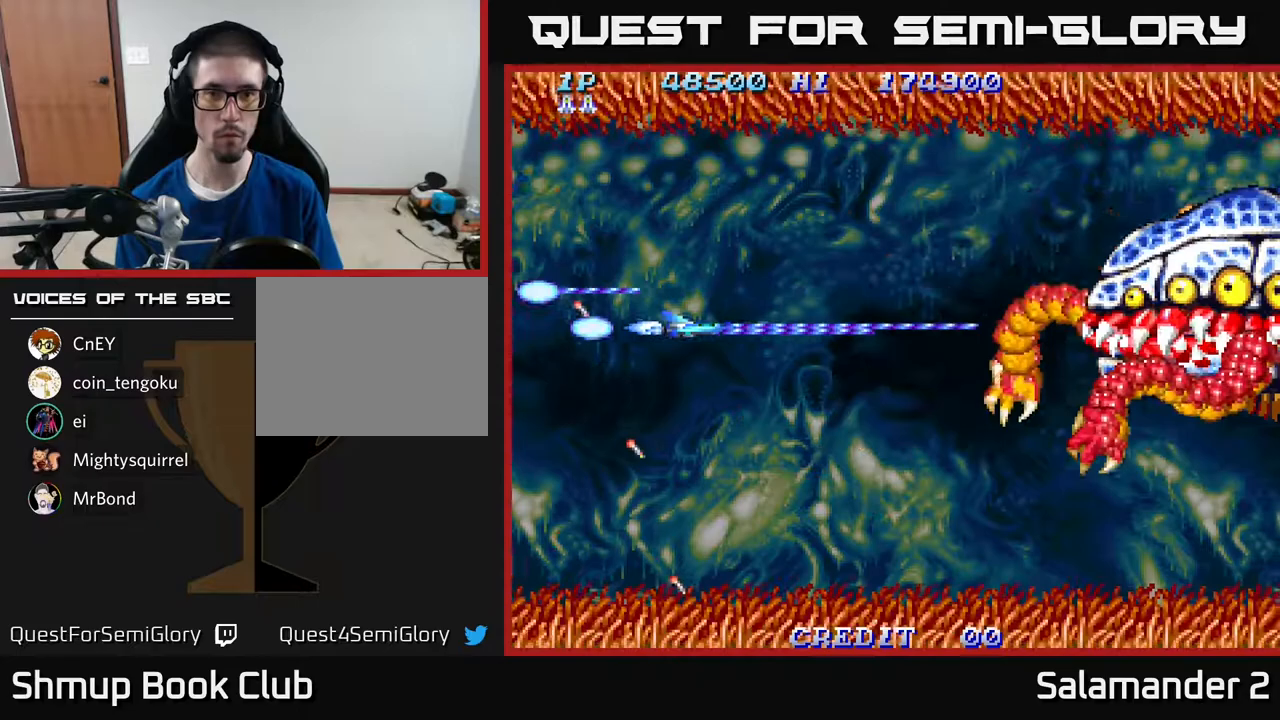
{"buttons": ["A", "DPAD_RIGHT"], "right_stick": "center", "events": [[33, "DPAD_UP", "down"], [117, "DPAD_UP", "up"]]}
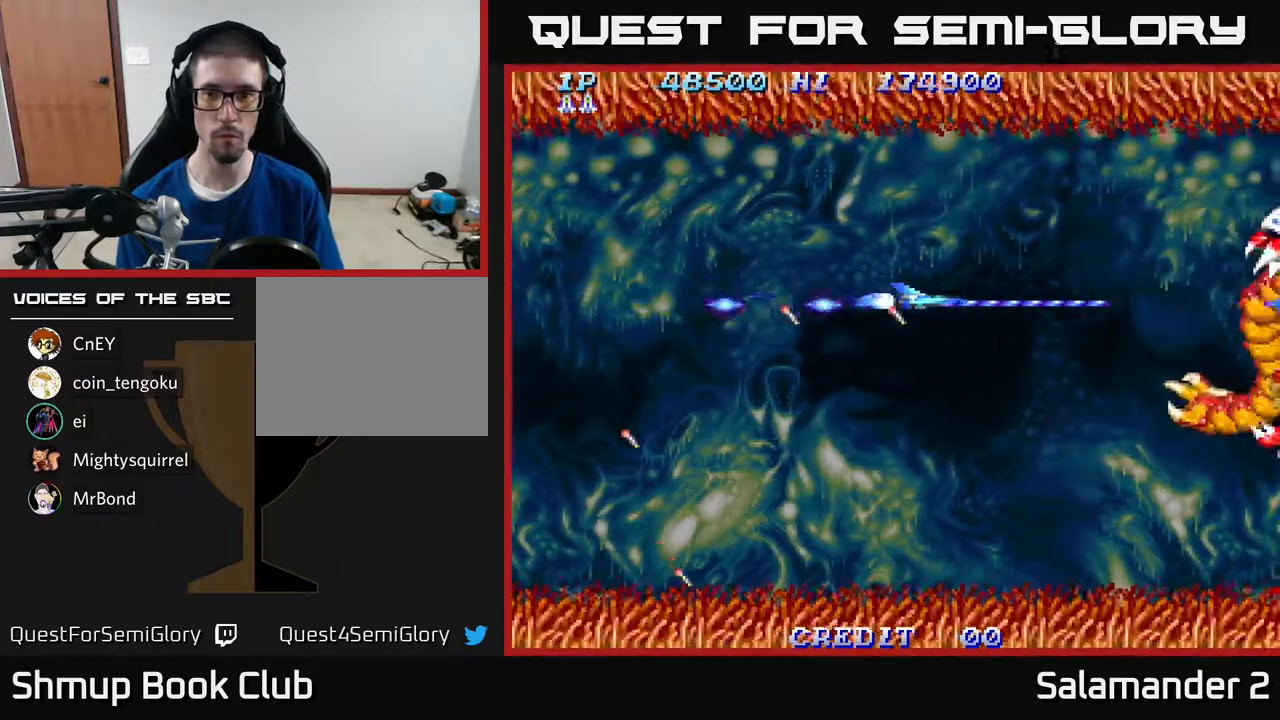
{"buttons": ["A"], "right_stick": "center", "events": [[450, "DPAD_RIGHT", "up"]]}